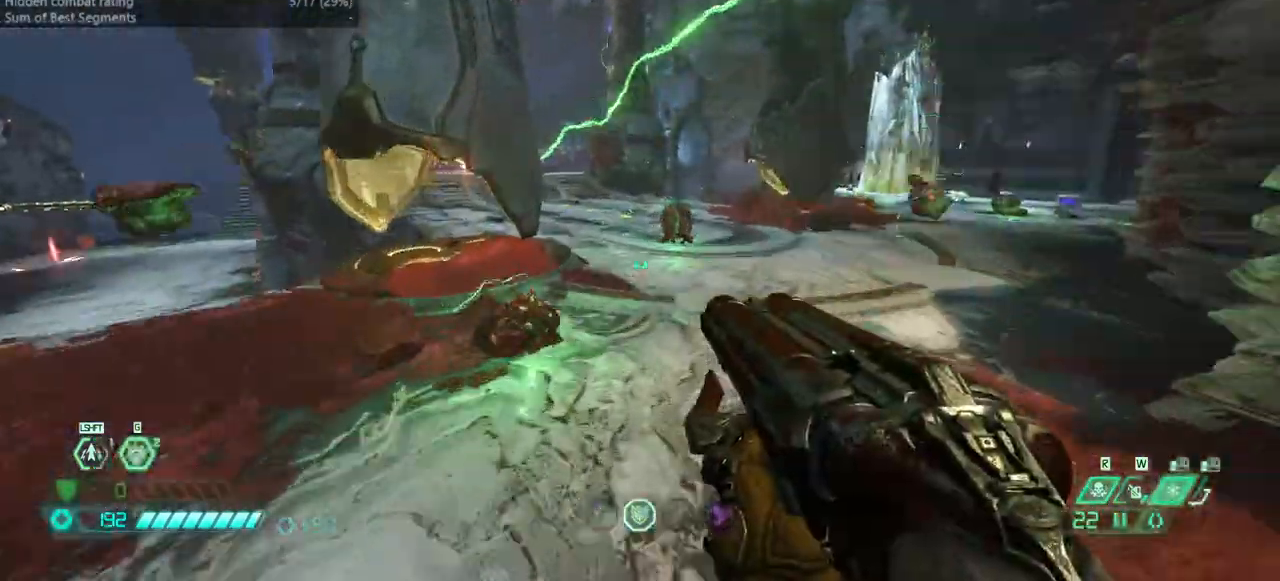
Gameplay with keyboard and mouse; each line is a JSON object with the keys held at the frame after it. "events" lists presses ("down") and releases ("up") of "bfg", "bl", "bw", "cg", "crc", "cs", "csg", "dash", "fb", "fw", "hc", "jump", "l", "mel", "pr", "r", "rl" and "ssg" between this image and that frame as [ms after this image, input, new state], when the widget could be followed in between. No other keys are recorded. Mouse buttons are not recorded. Key names are as the overlay labels them; some are game actions (e.g. jump) rather than physical keys. Not read: mod mouse_move ww.
{"keys": ["fw"], "events": [[200, "dash", "down"], [333, "dash", "up"], [367, "hc", "down"], [467, "hc", "up"]]}
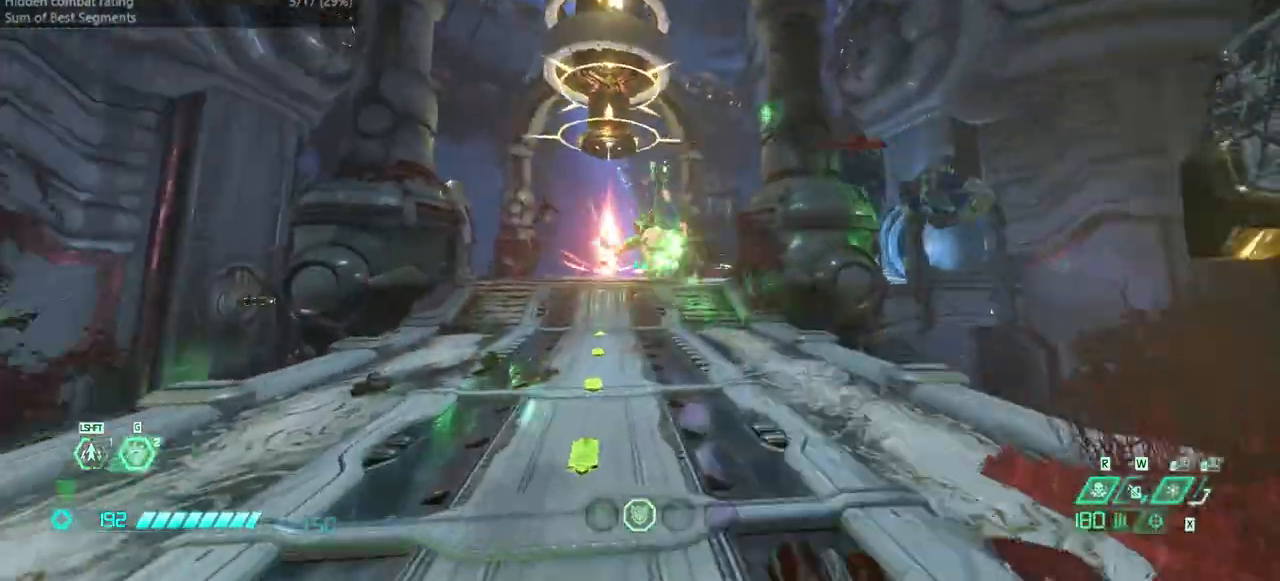
{"keys": [], "events": [[433, "fw", "up"]]}
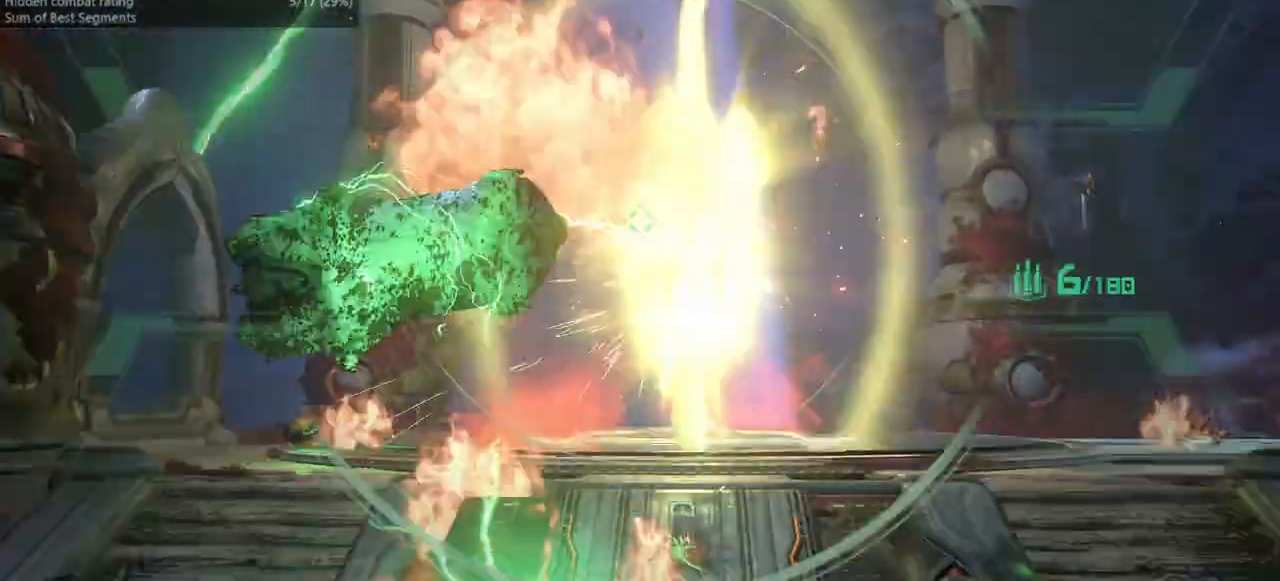
{"keys": [], "events": []}
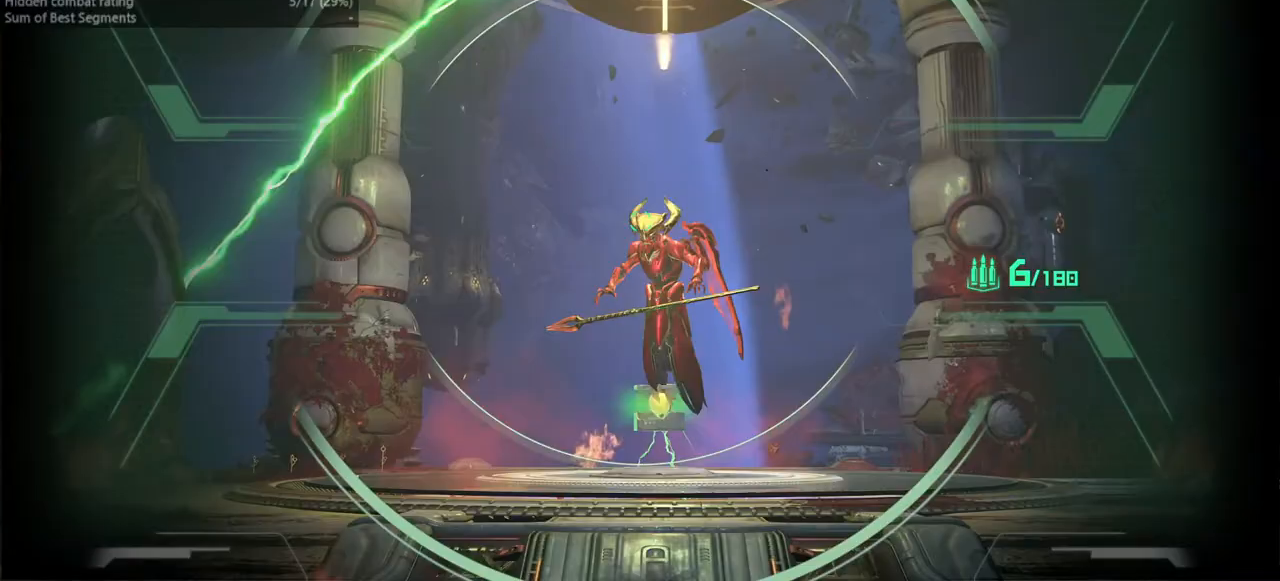
{"keys": ["dash", "fw"], "events": [[200, "fw", "down"], [433, "dash", "down"]]}
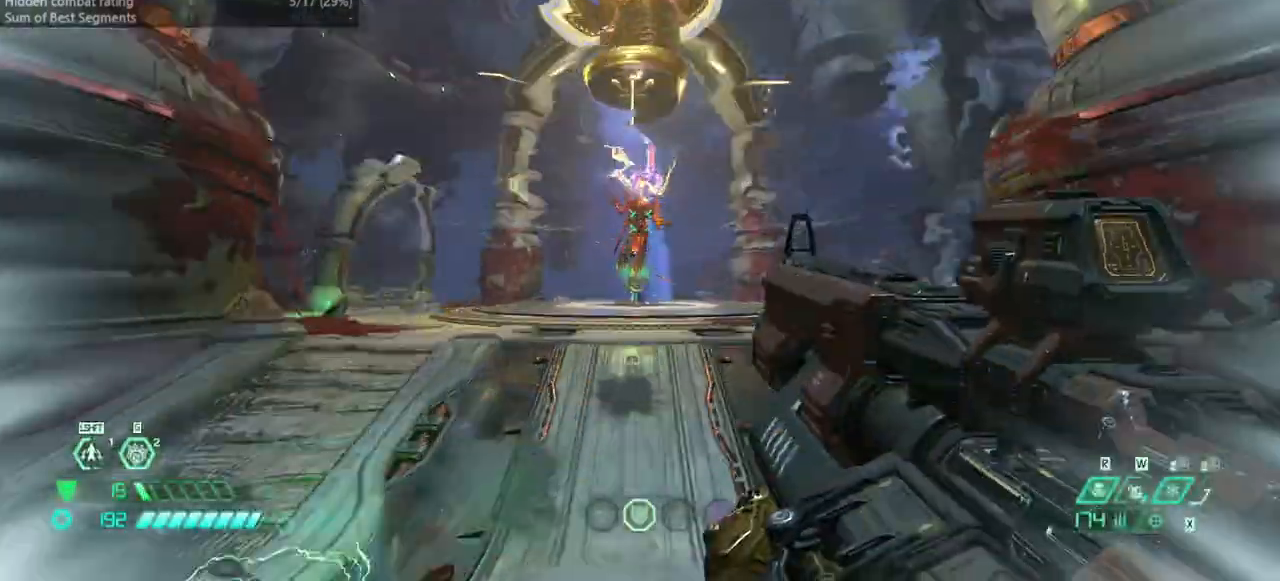
{"keys": ["fw"], "events": [[33, "dash", "up"]]}
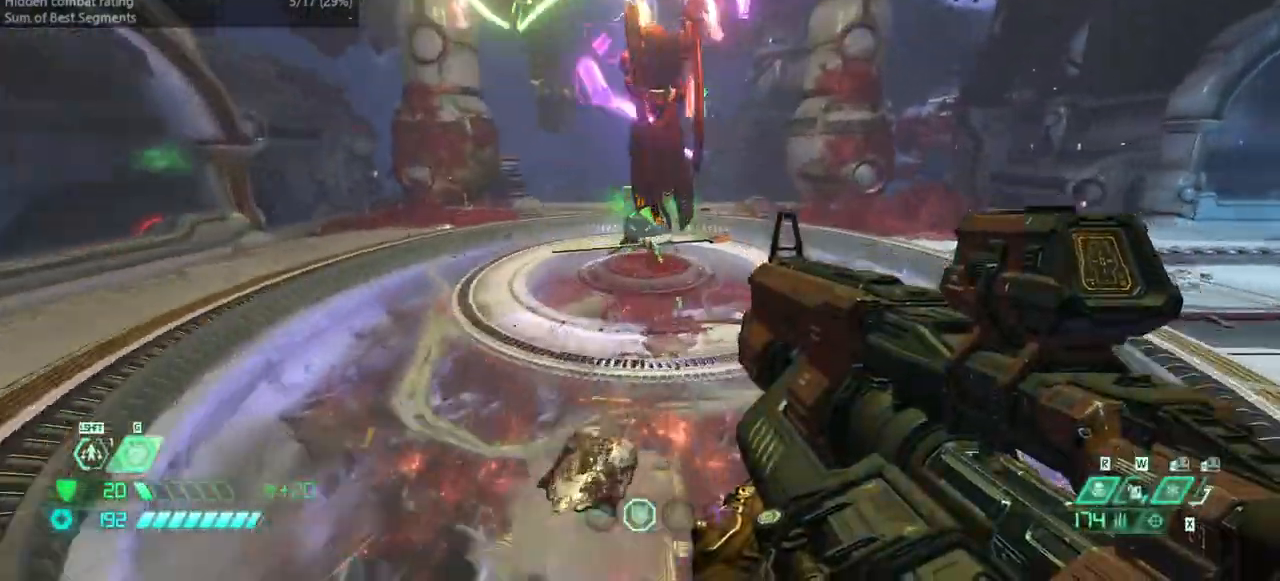
{"keys": ["fw"], "events": [[33, "dash", "down"], [167, "dash", "up"]]}
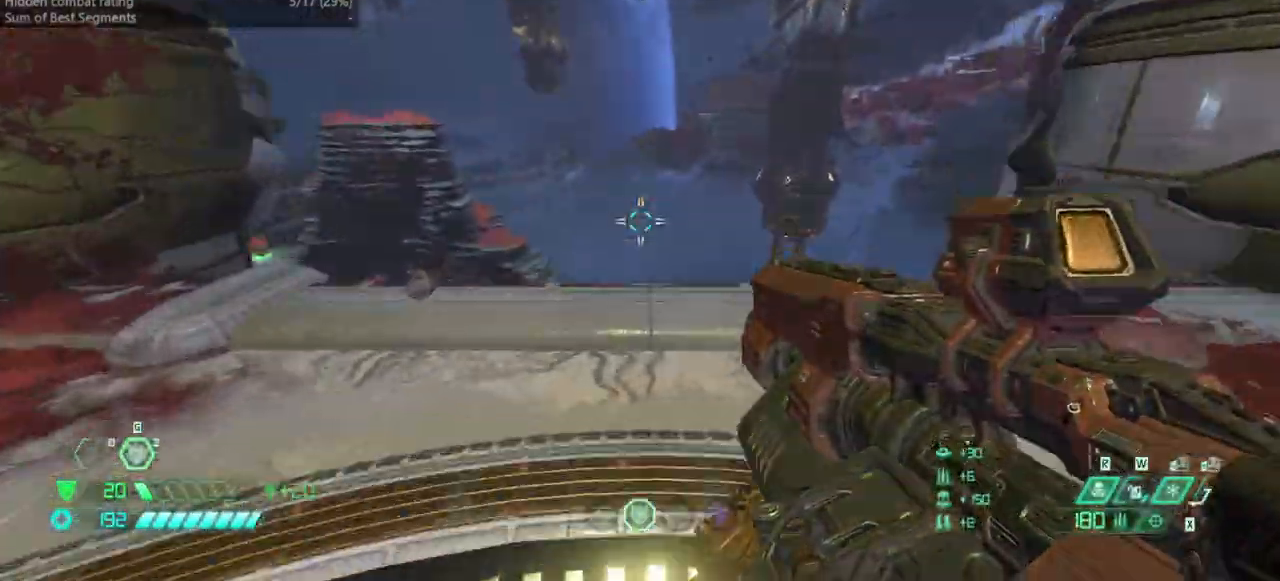
{"keys": ["l"], "events": [[200, "dash", "down"], [300, "dash", "up"], [400, "l", "down"], [433, "fw", "up"]]}
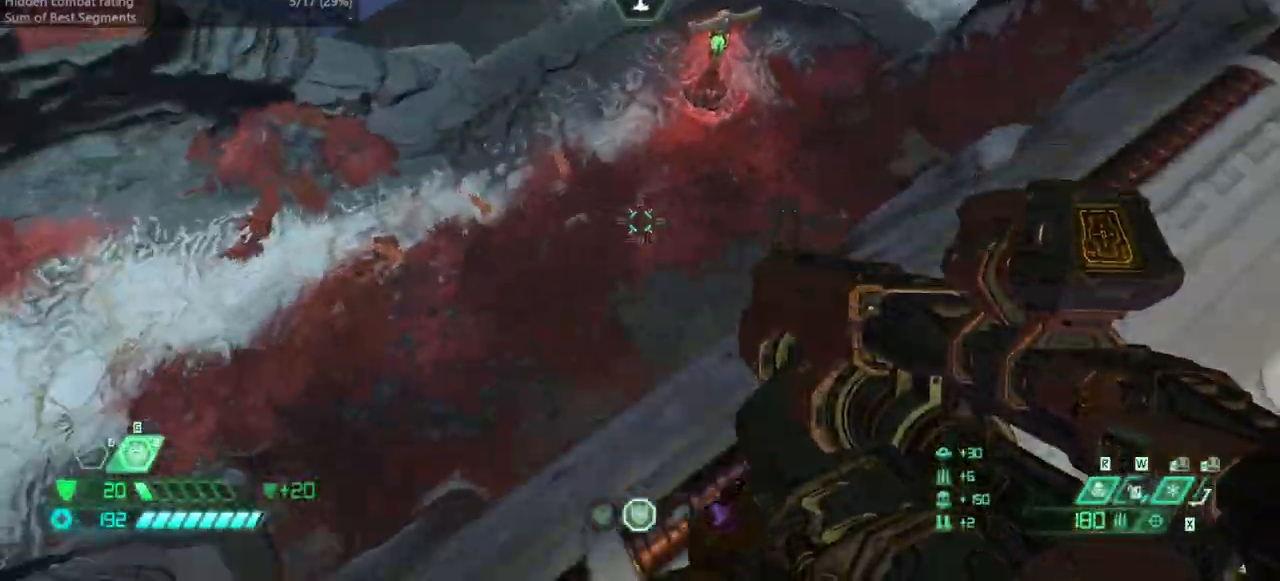
{"keys": ["fw"], "events": [[67, "fw", "down"], [400, "l", "up"]]}
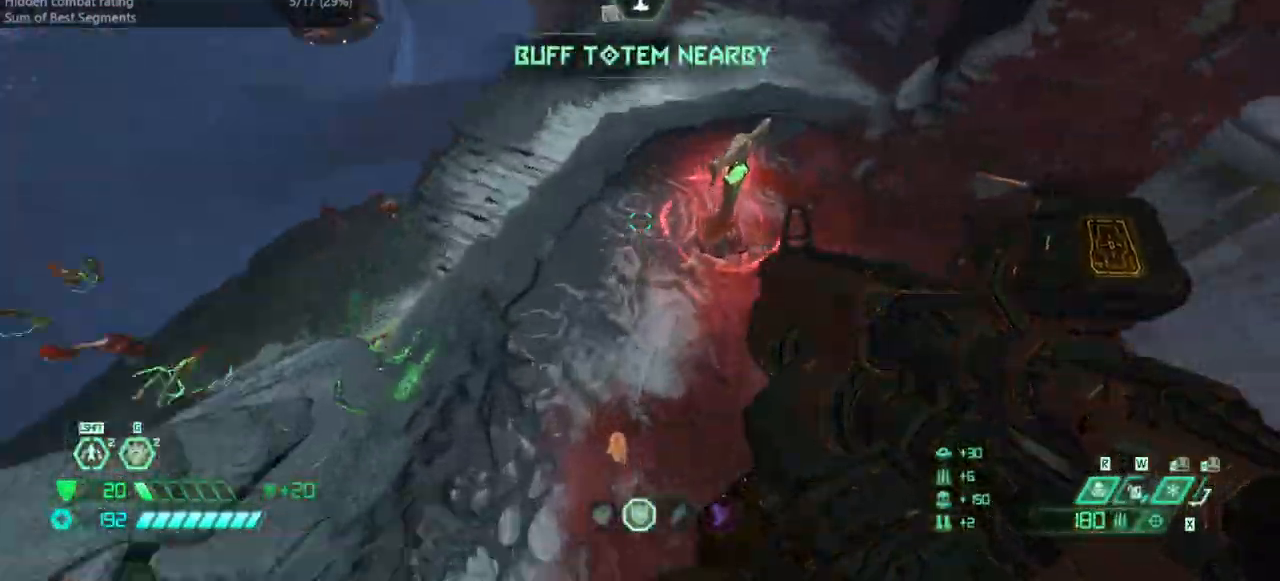
{"keys": [], "events": [[167, "fw", "up"], [167, "mel", "down"], [267, "mel", "up"]]}
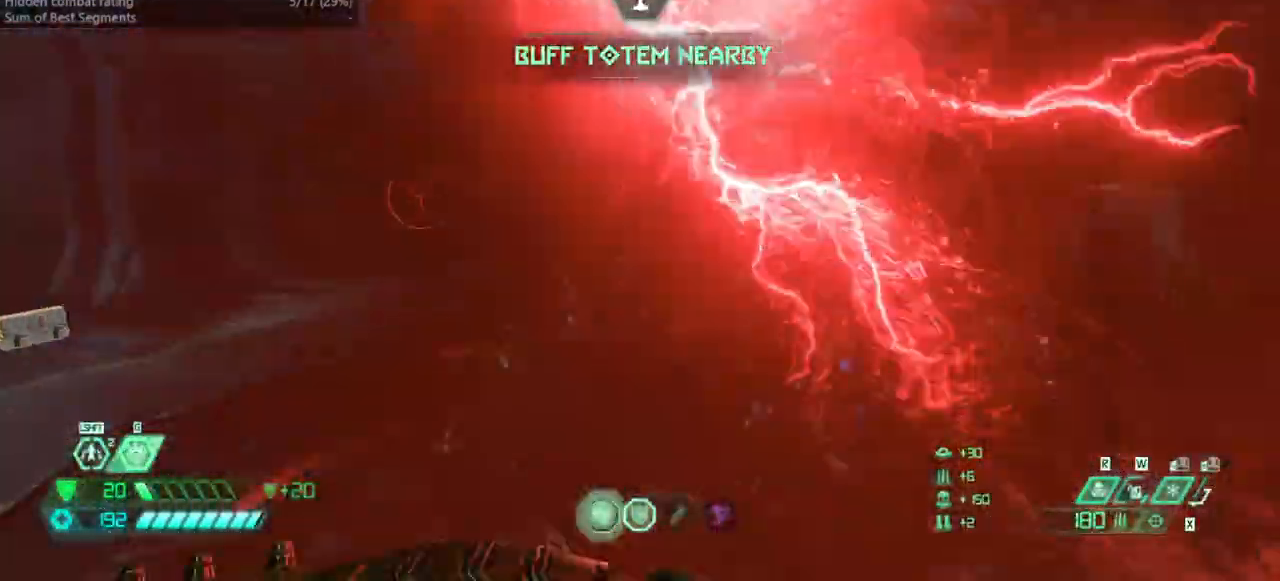
{"keys": ["l"], "events": [[467, "l", "down"]]}
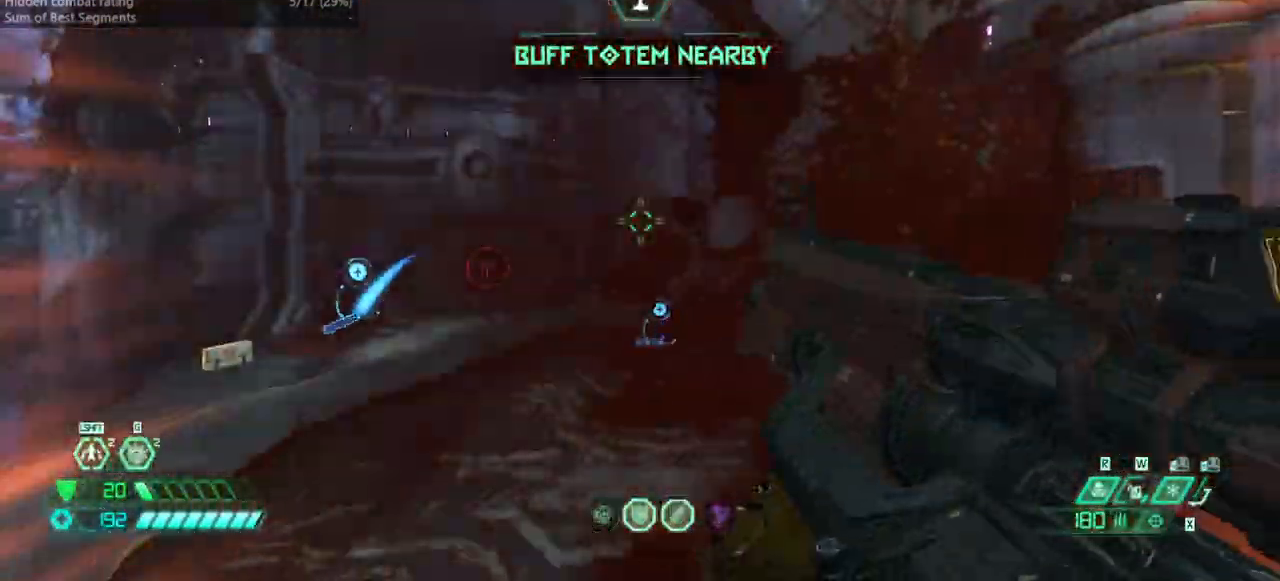
{"keys": ["fw", "jump"], "events": [[100, "l", "up"], [367, "fw", "down"], [500, "jump", "down"]]}
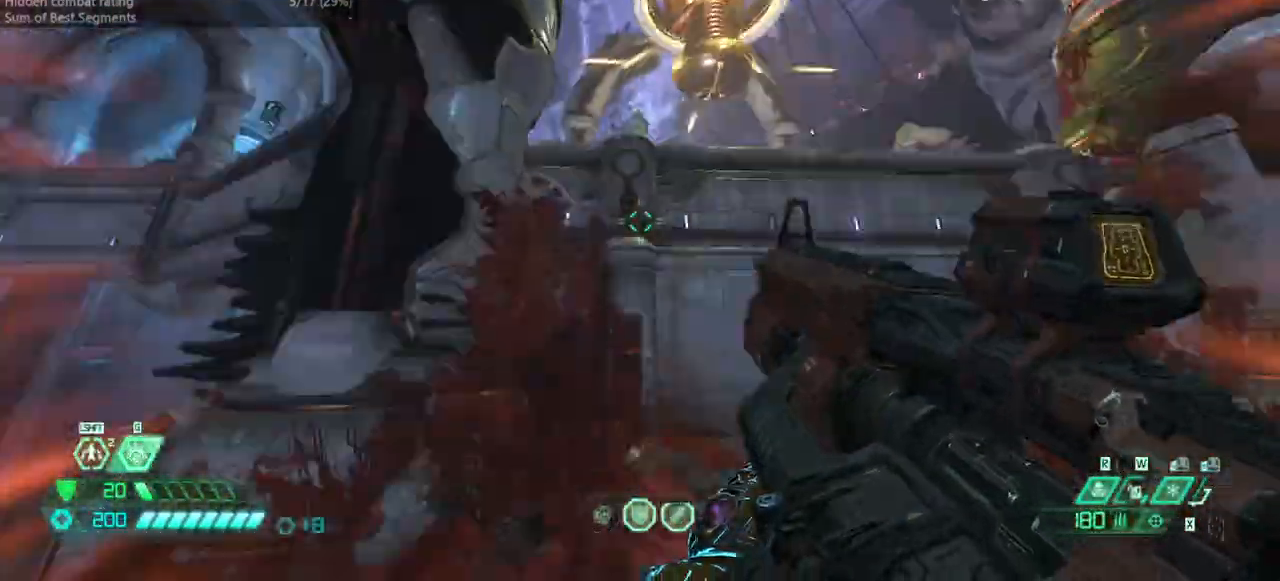
{"keys": ["fw"], "events": [[67, "jump", "up"], [233, "jump", "down"], [333, "jump", "up"]]}
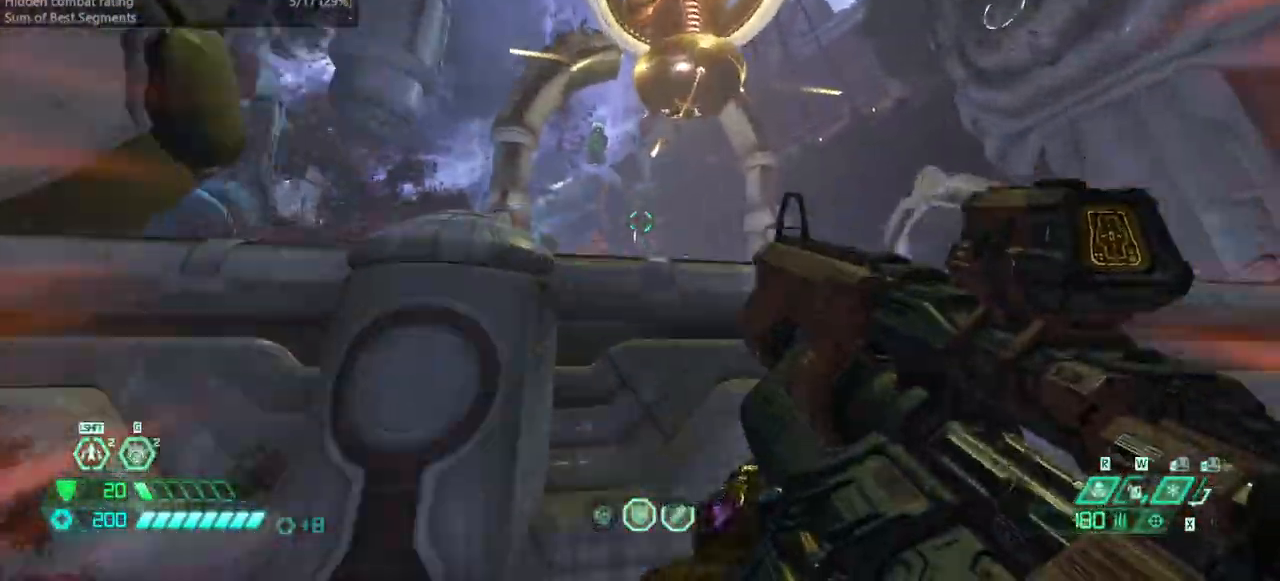
{"keys": ["fw"], "events": [[233, "r", "down"], [467, "r", "up"]]}
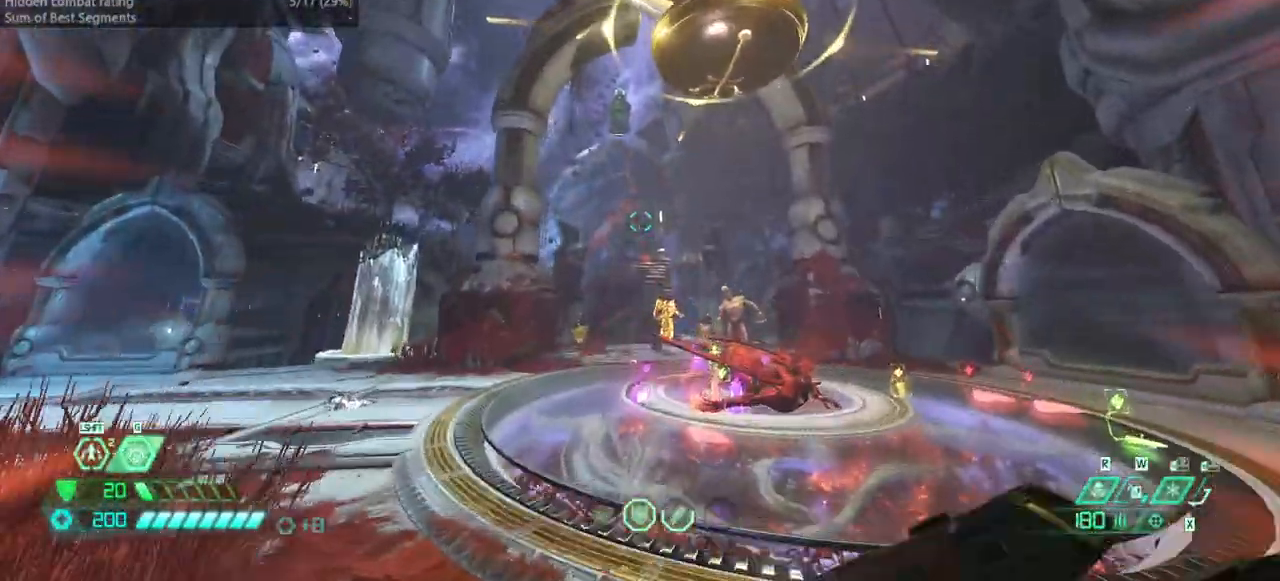
{"keys": ["l"], "events": [[67, "l", "down"], [167, "jump", "down"], [200, "jump", "up"], [300, "jump", "down"], [400, "fw", "up"], [400, "jump", "up"]]}
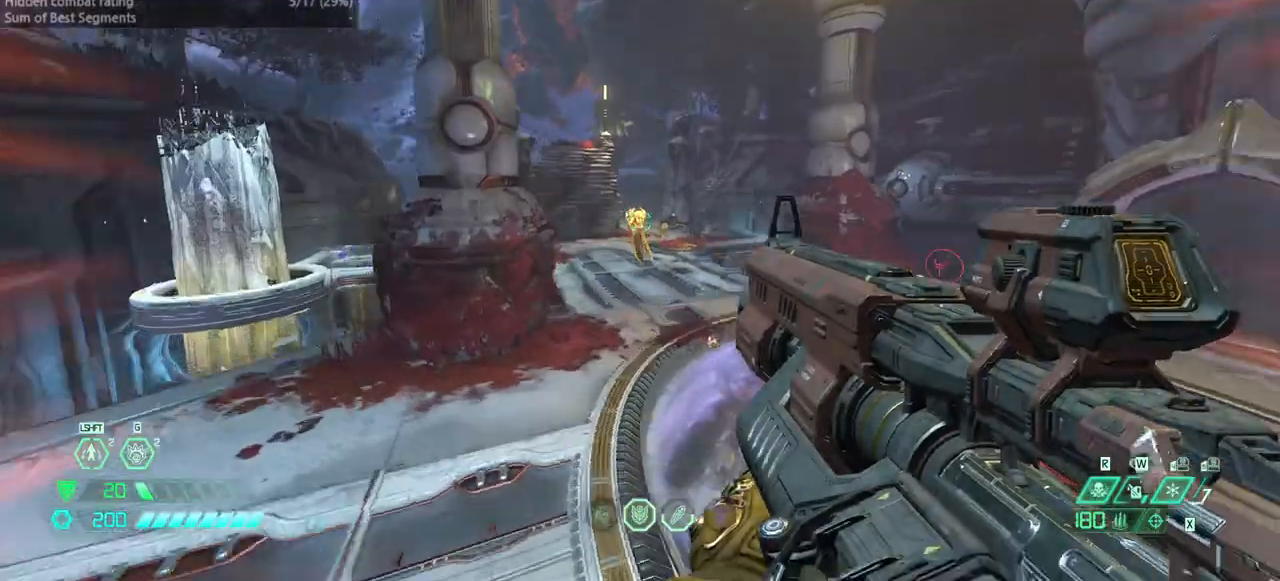
{"keys": ["fw", "l"], "events": [[467, "fw", "down"]]}
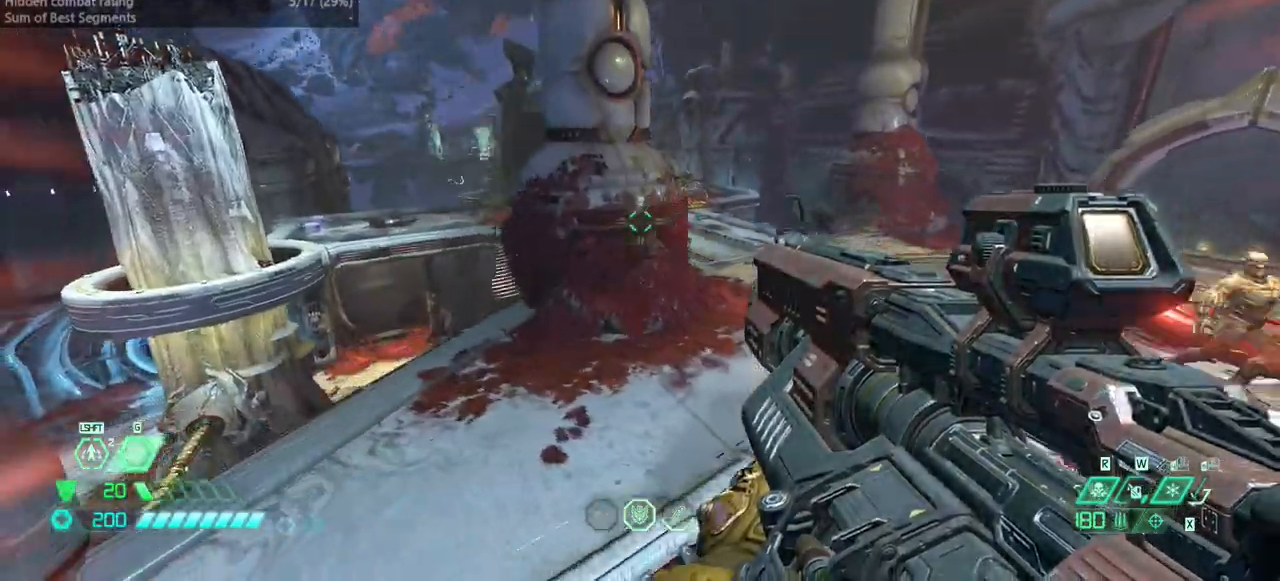
{"keys": ["fw", "jump", "l"], "events": [[467, "jump", "down"]]}
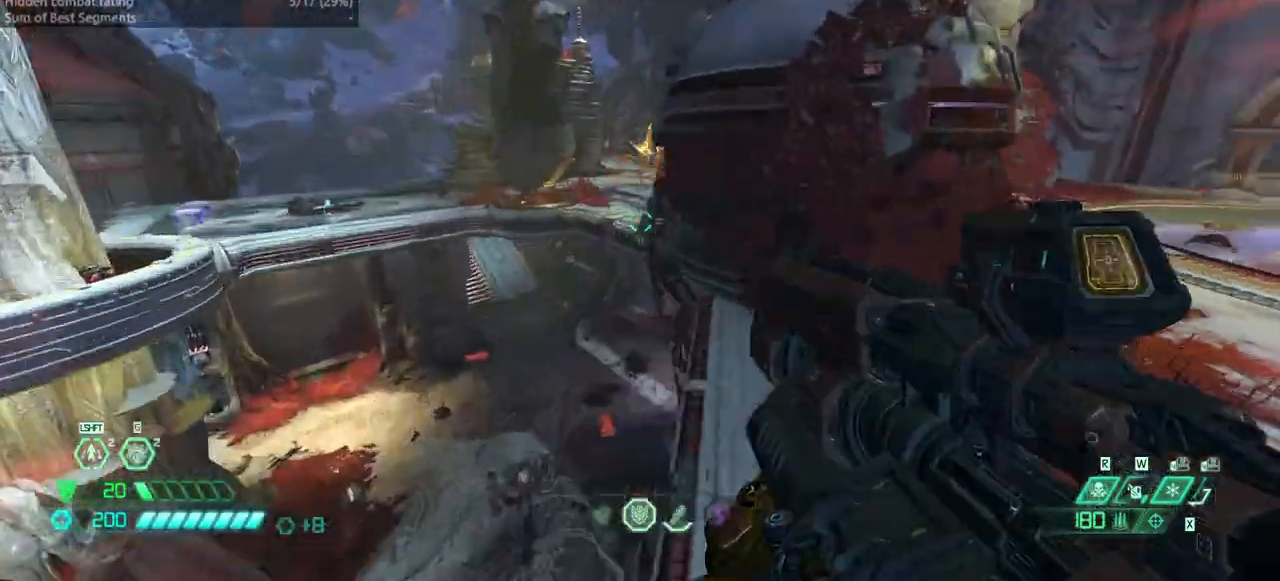
{"keys": ["l"], "events": [[67, "jump", "up"], [100, "jump", "down"], [267, "jump", "up"], [367, "fw", "up"]]}
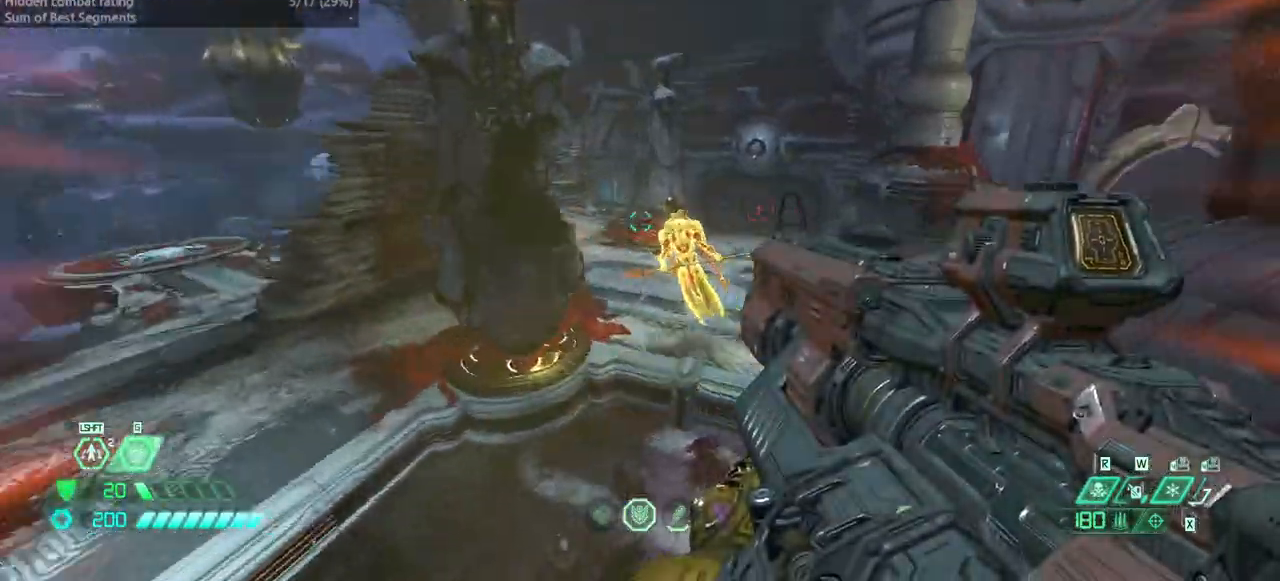
{"keys": ["l"], "events": [[33, "dash", "down"], [133, "dash", "up"]]}
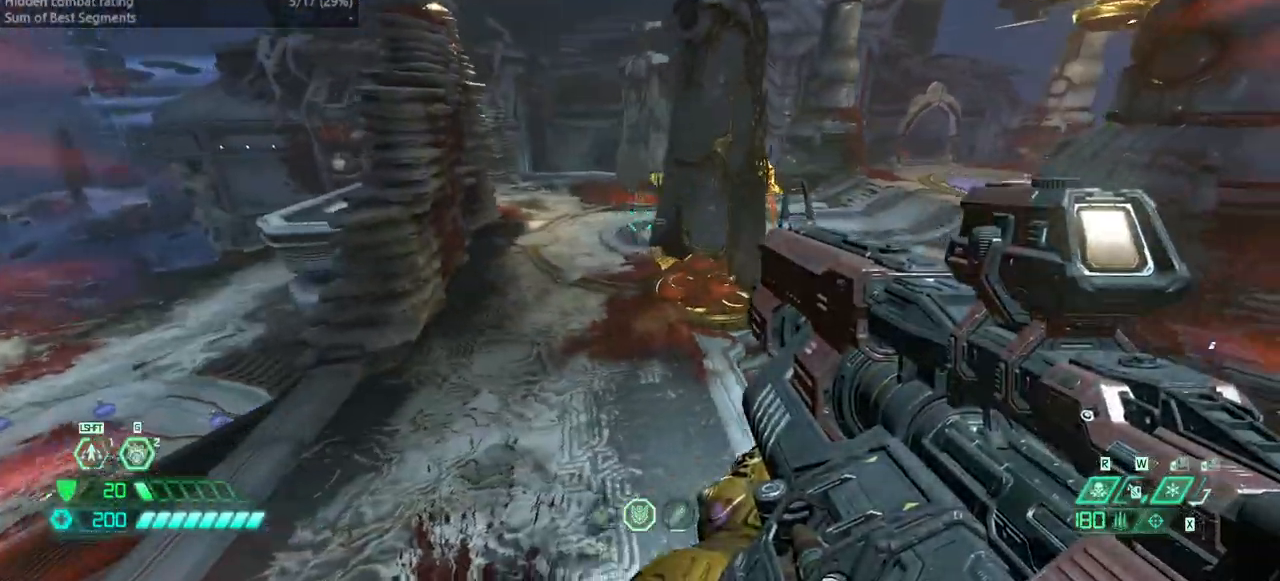
{"keys": ["l"], "events": [[133, "l", "up"], [300, "l", "down"], [333, "l", "up"], [433, "l", "down"]]}
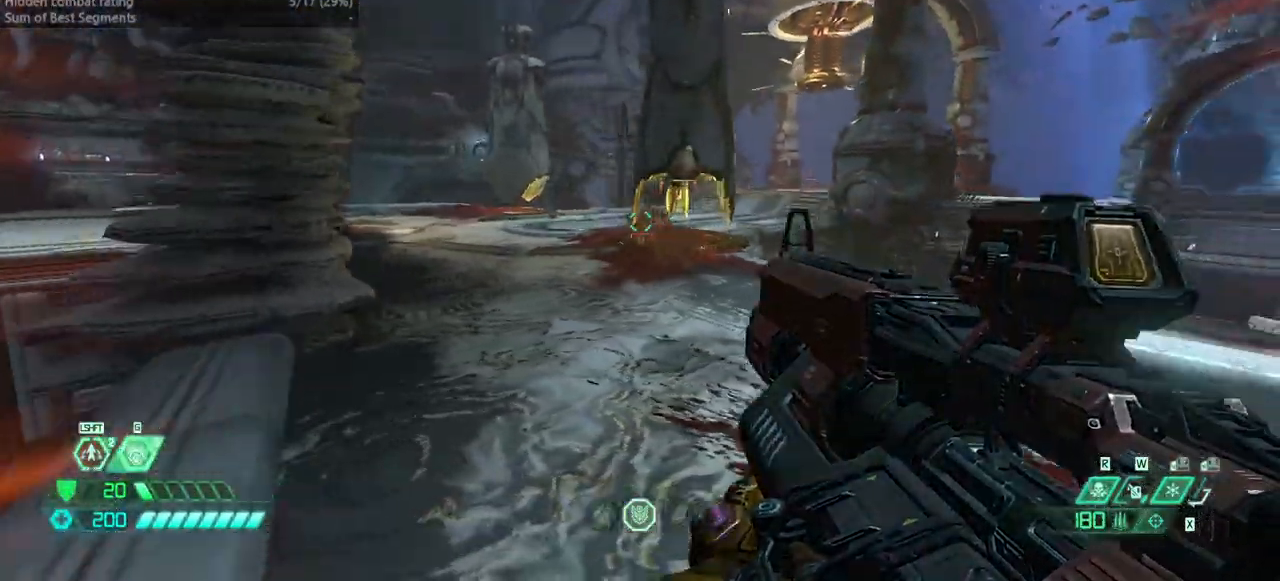
{"keys": ["l"], "events": [[133, "fw", "down"], [133, "l", "up"], [167, "r", "down"], [333, "r", "up"], [433, "fw", "up"], [433, "l", "down"]]}
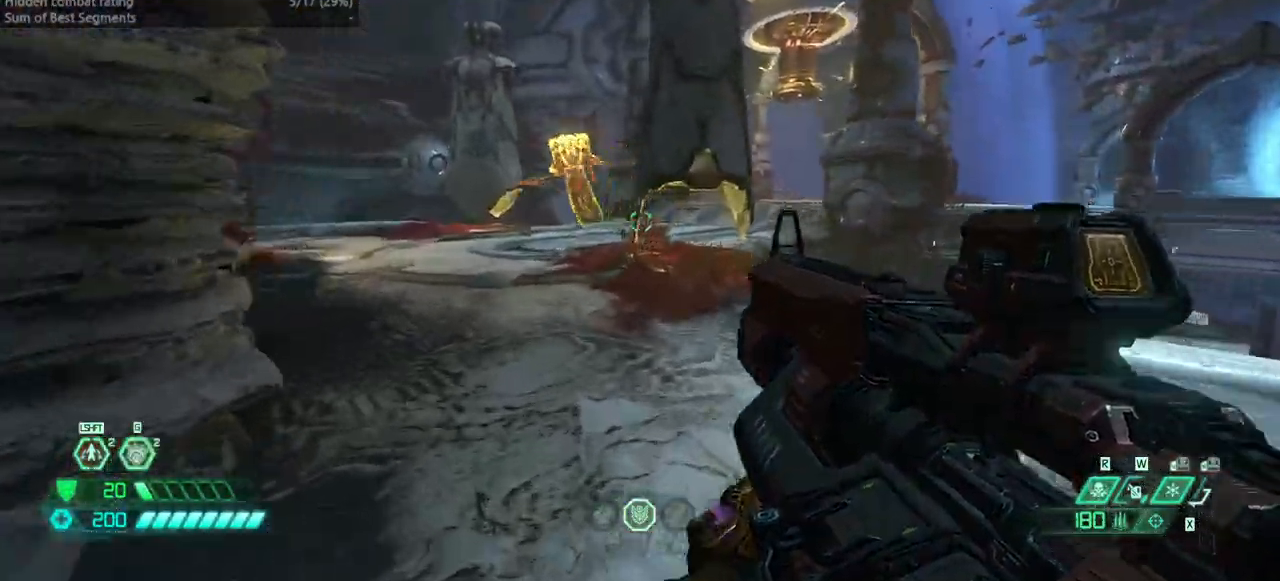
{"keys": ["bw", "r"], "events": [[33, "l", "up"], [133, "r", "down"], [167, "bw", "down"]]}
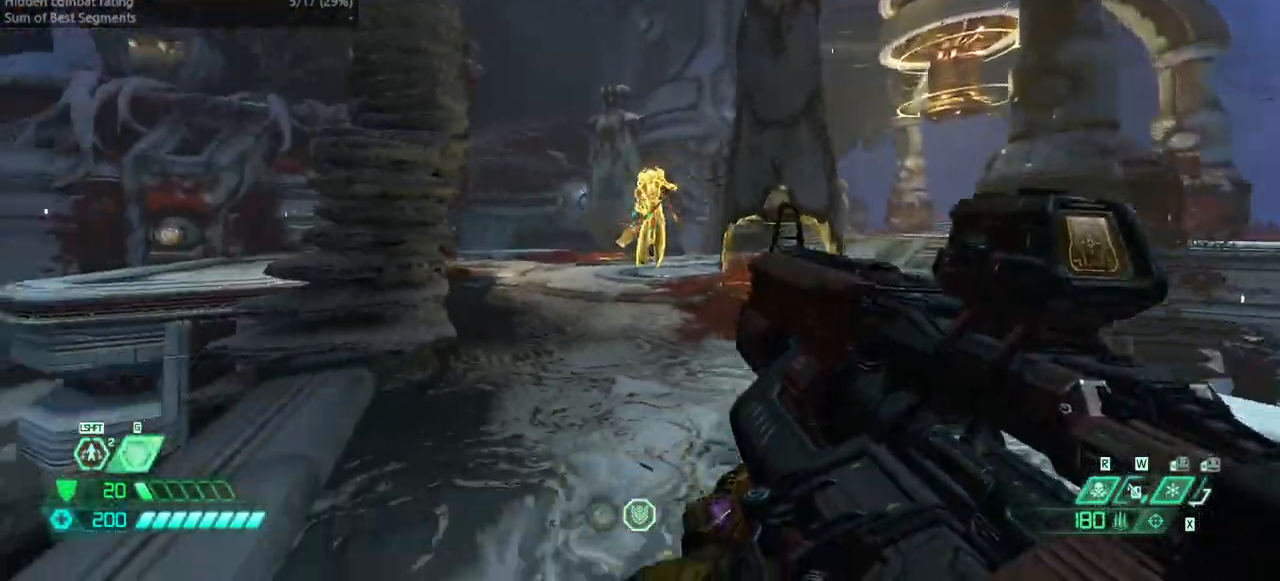
{"keys": ["bw", "r"], "events": []}
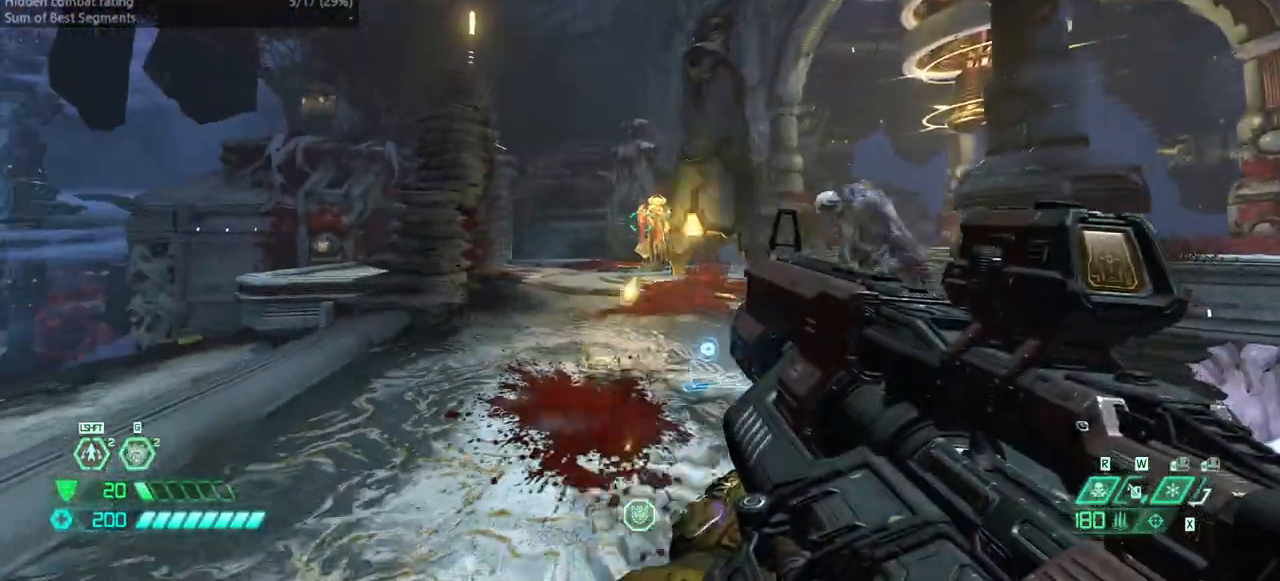
{"keys": ["l"], "events": [[200, "l", "down"], [267, "bw", "up"], [267, "r", "up"]]}
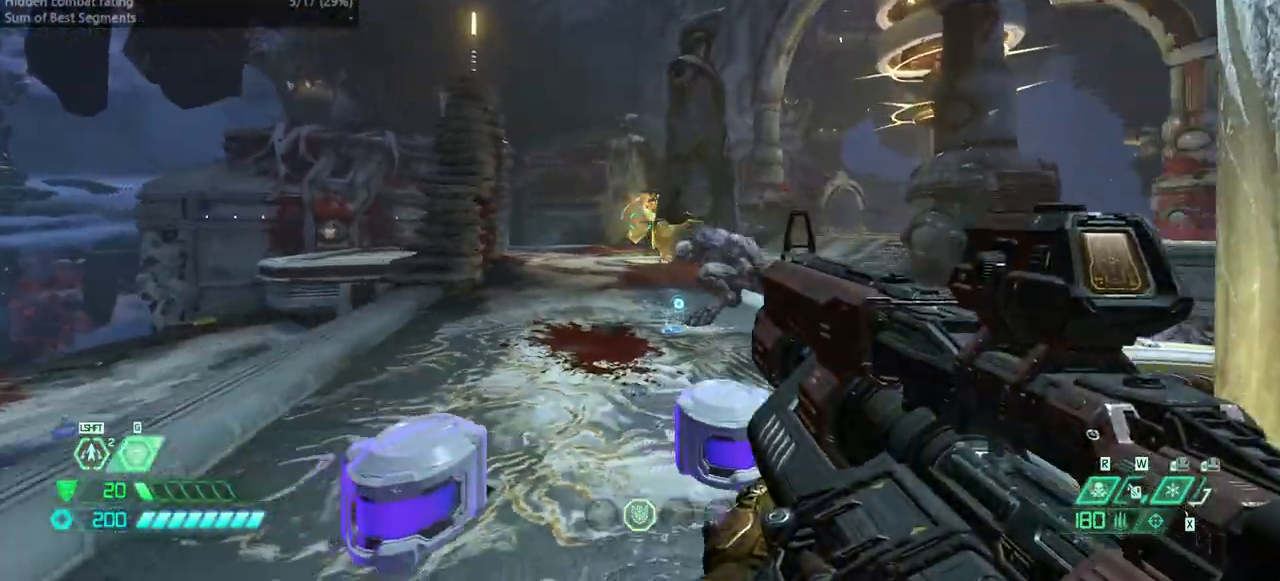
{"keys": ["l"], "events": [[233, "fw", "down"], [233, "jump", "down"], [367, "jump", "up"], [500, "fw", "up"]]}
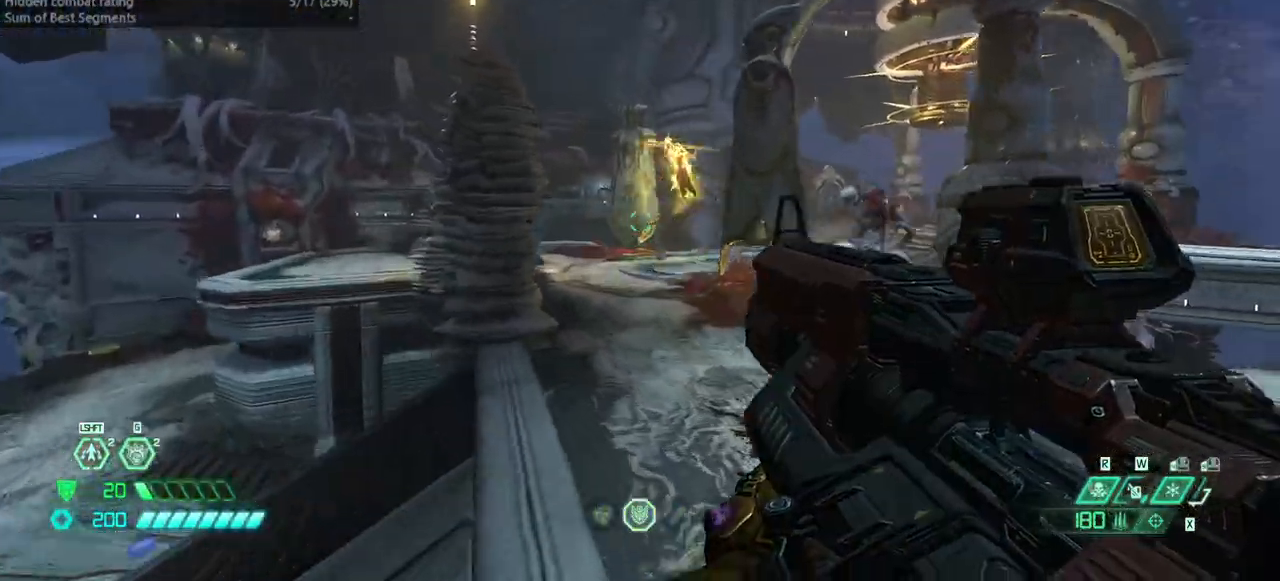
{"keys": ["bw"], "events": [[100, "fw", "down"], [100, "jump", "down"], [100, "l", "up"], [200, "fw", "up"], [300, "bw", "down"], [300, "jump", "up"]]}
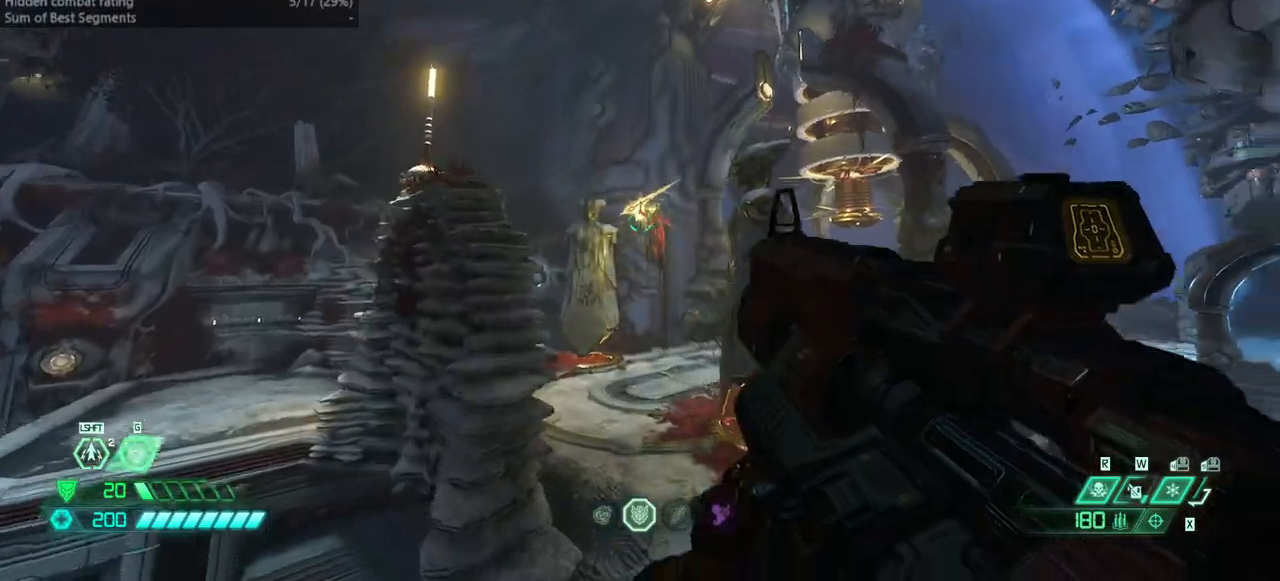
{"keys": ["l"], "events": [[200, "l", "down"], [400, "bw", "up"]]}
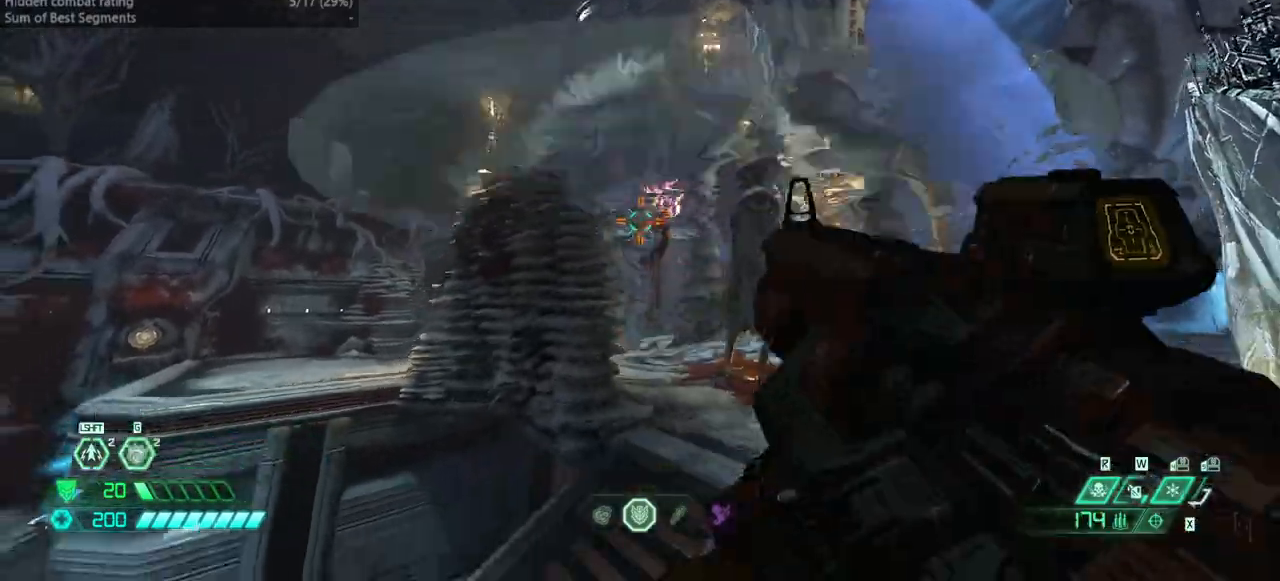
{"keys": ["l"], "events": [[133, "fw", "down"], [367, "rl", "down"], [467, "rl", "up"], [500, "fw", "up"]]}
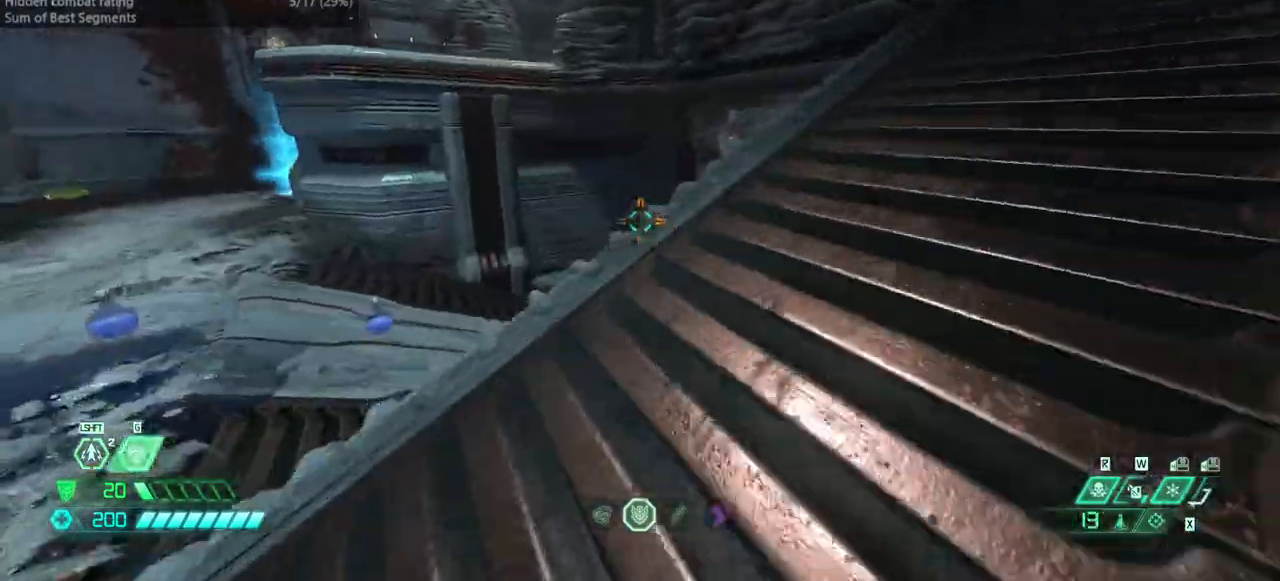
{"keys": ["bw"], "events": [[67, "jump", "down"], [133, "jump", "up"], [200, "bw", "down"], [233, "jump", "down"], [300, "l", "up"], [333, "jump", "up"]]}
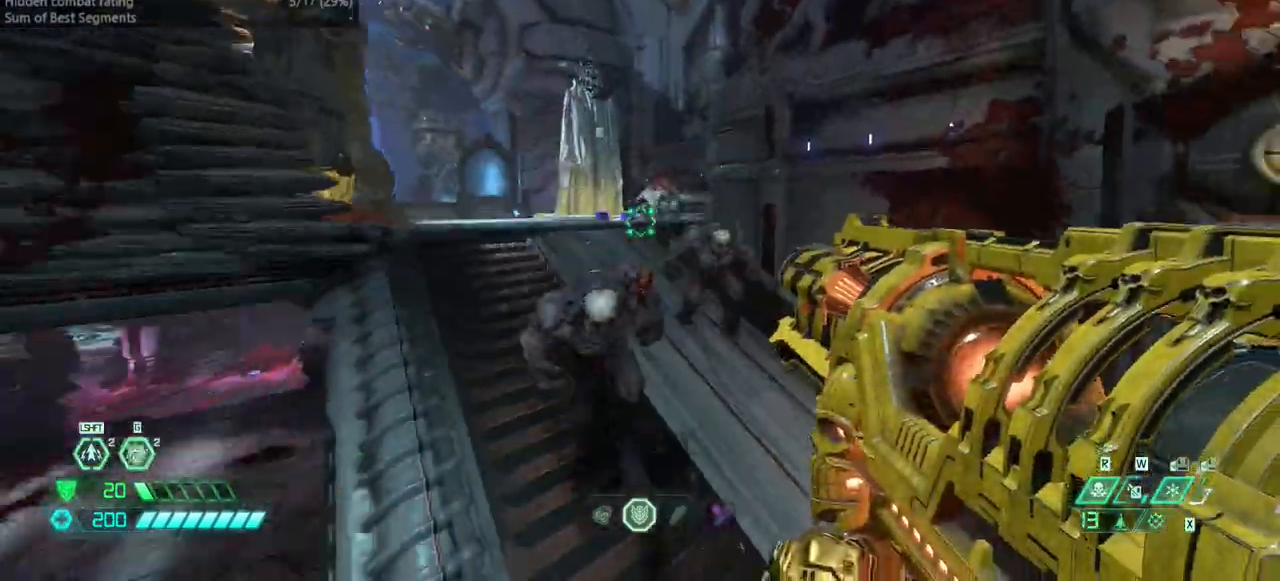
{"keys": ["bw"], "events": [[33, "dash", "down"], [167, "dash", "up"], [300, "l", "down"], [500, "l", "up"]]}